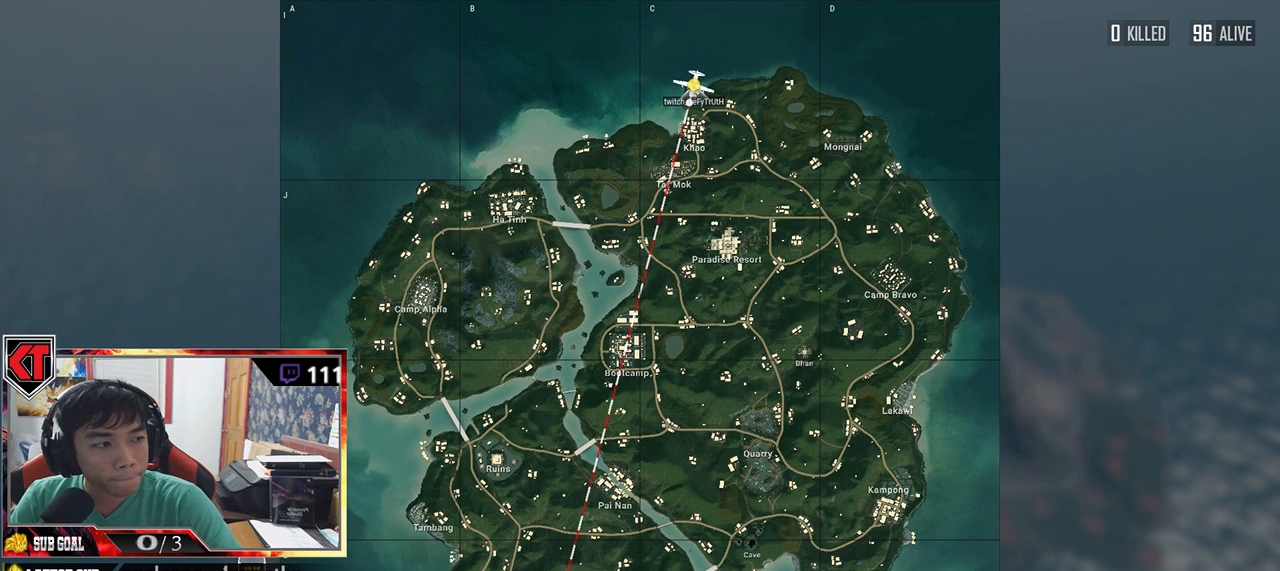
Gameplay with keyboard and mouse; each line is a JSON object with the keys and mouse buttons held at the frame after it. "events" lists presses ("down") and releases ("up") of "a", "c", "ctrl", "d", "e", "f", "q", "r", "s", "shift", "space", "tab", "v", "w", "x", "z", "mouse_left", "mouse_wheel" and "mouse_right" between this image and that frame as [ms after this image, input, new state], when the widget could be followed in between. "mouse_left", "mouse_wheel", "mouse_right" = the "left", "wheel", "right" buttons of the "mouse" list. No other keys are recorded. "wheel" means that the mouse wheel is clicked or scrolled. Mouse movement is not recorded.
{"keys": [], "mouse": [], "events": [[350, "mouse_left", "down"], [450, "mouse_left", "up"]]}
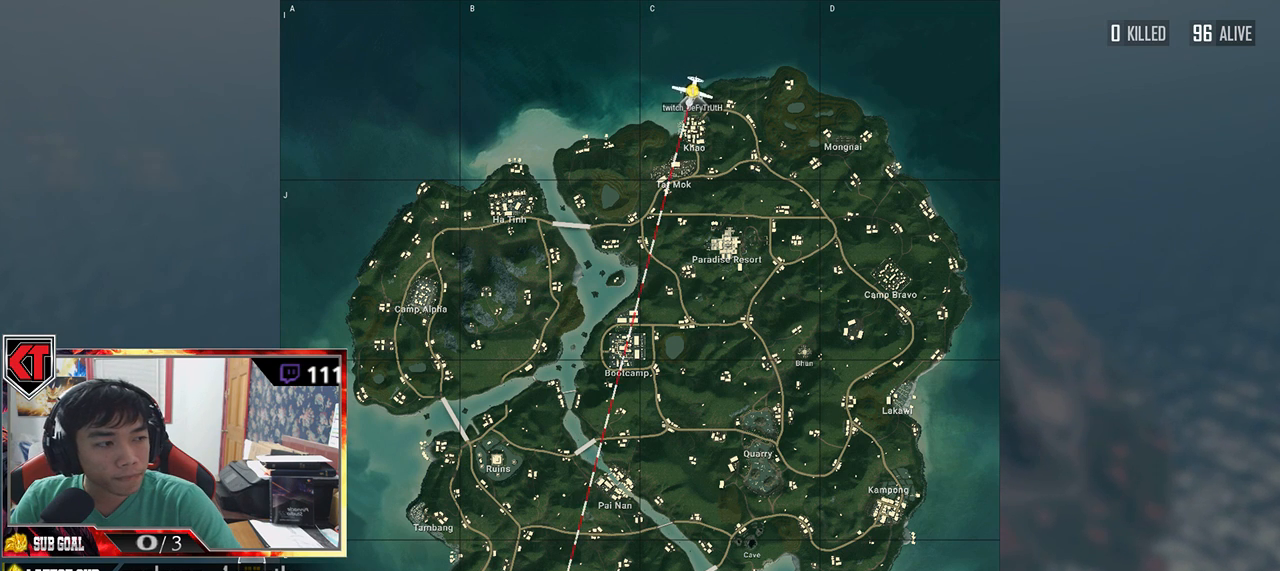
{"keys": [], "mouse": [], "events": []}
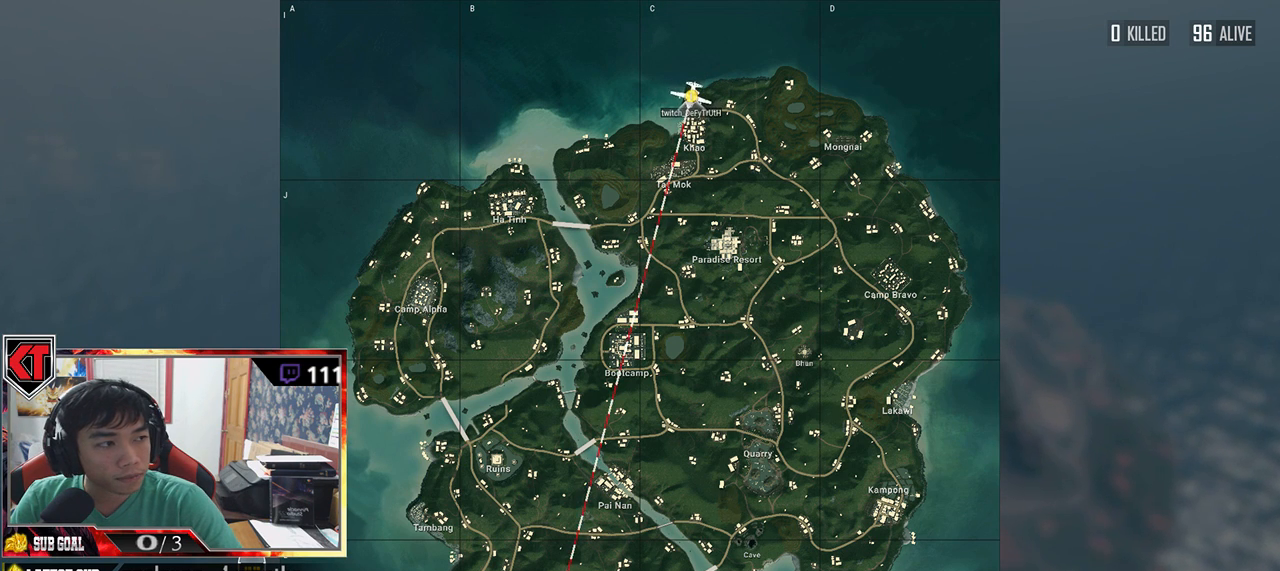
{"keys": [], "mouse": [], "events": []}
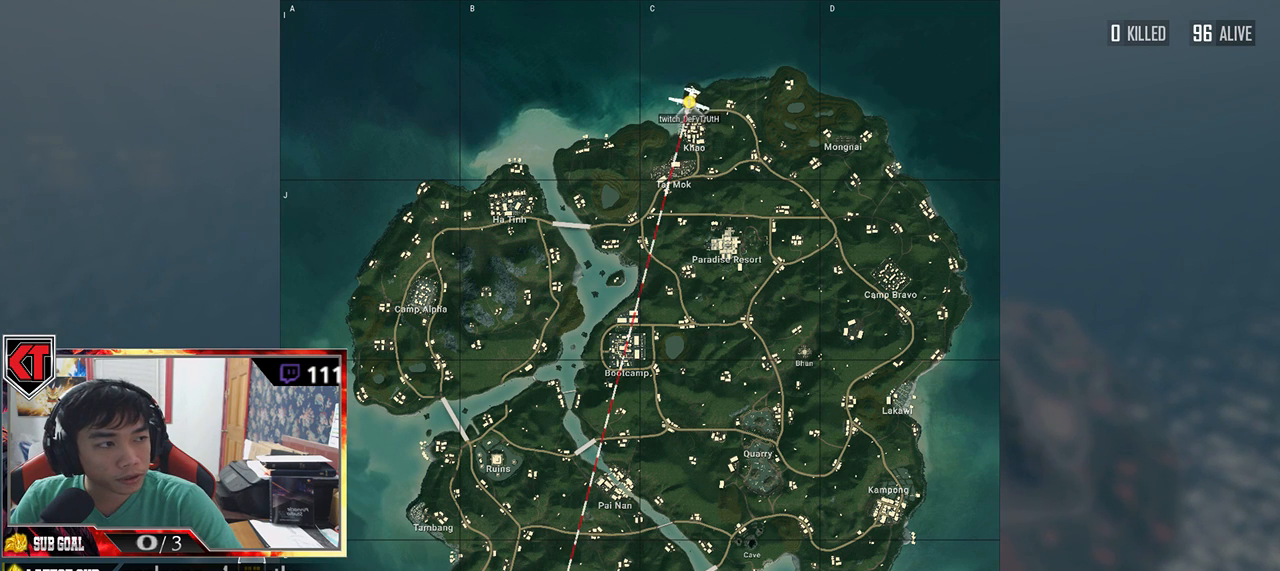
{"keys": [], "mouse": [], "events": []}
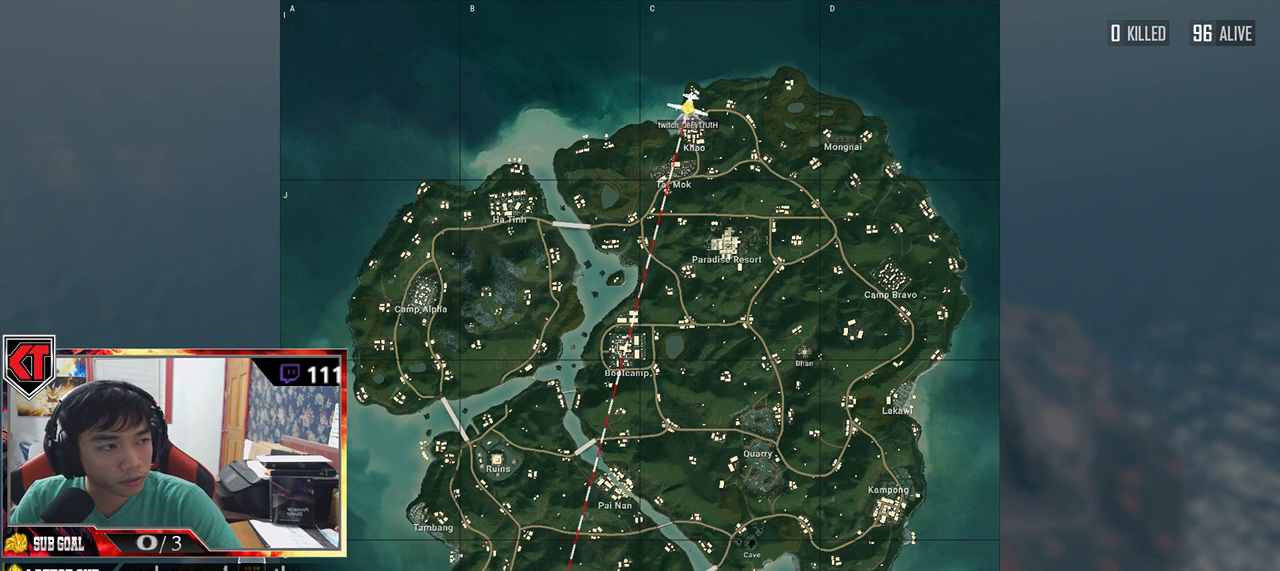
{"keys": [], "mouse": [], "events": []}
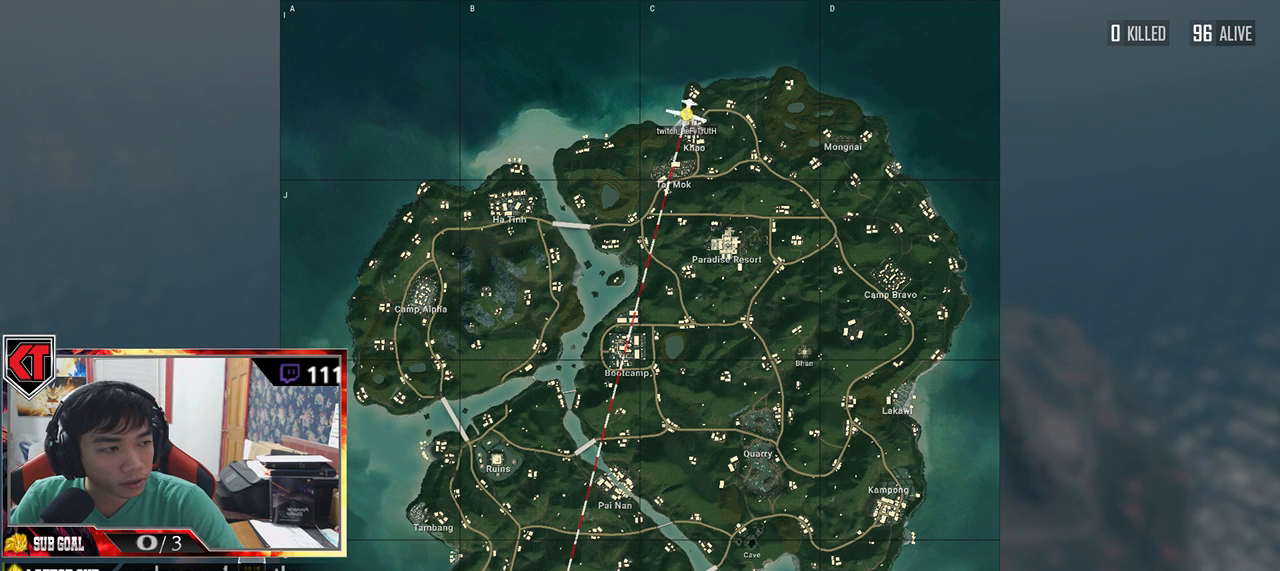
{"keys": [], "mouse": [], "events": []}
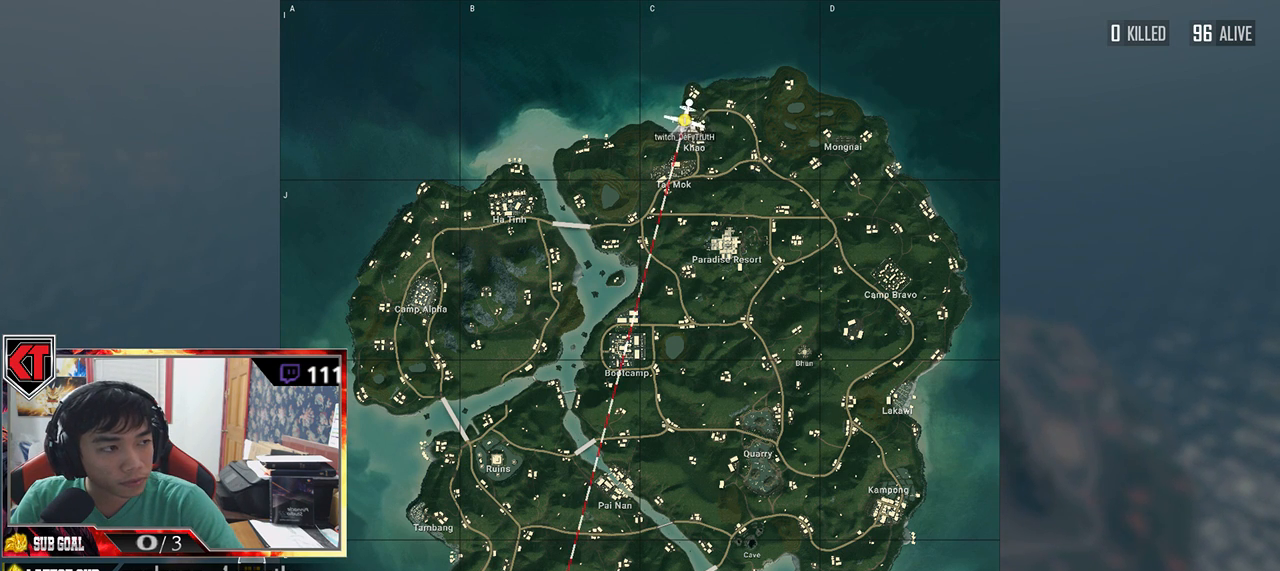
{"keys": [], "mouse": ["left"], "events": [[483, "mouse_left", "down"]]}
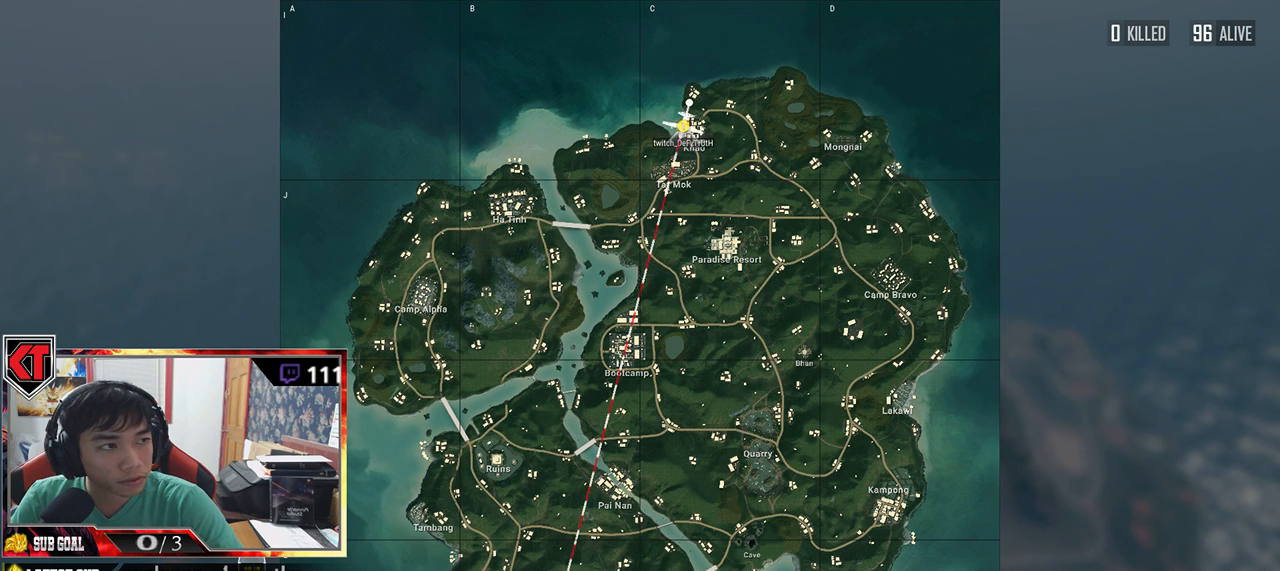
{"keys": [], "mouse": [], "events": [[83, "mouse_left", "up"]]}
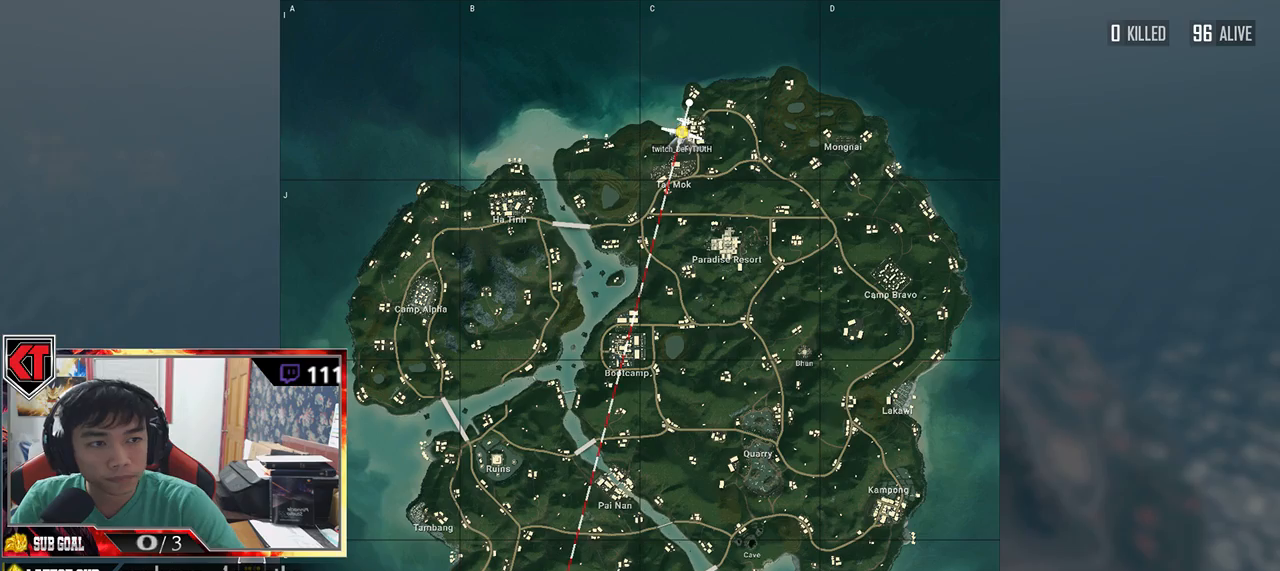
{"keys": [], "mouse": [], "events": [[350, "mouse_left", "down"], [450, "mouse_left", "up"]]}